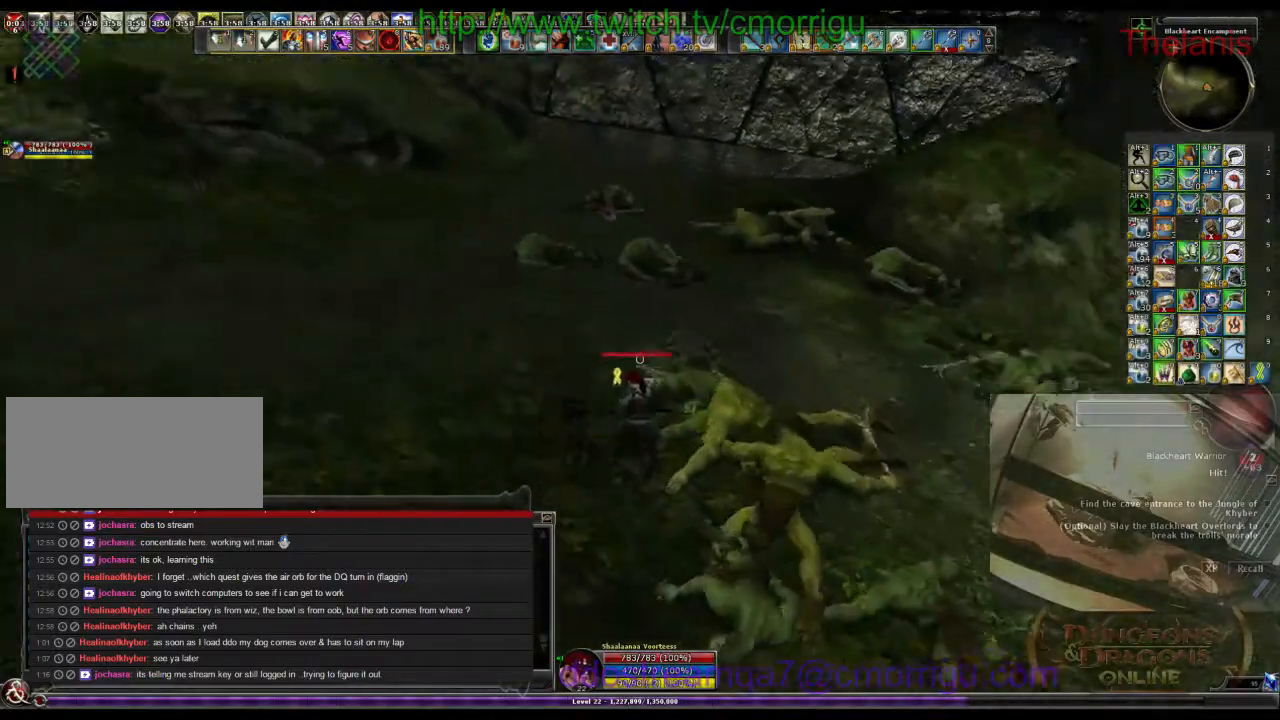
Gameplay with keyboard; each line is a JSON object with the keys held at the frame after it. "events" lists presses ("down") and releases ("up") of ".", "/", "0", "1", "2", "3", "4", "5", "6", "7", "8", "9", "a", "b", "backslash", "backspace", "c", "caps_lock", "comma", "ctrl_l", "ctrl_r", "d", "e", "equals", "escape", "f", "f1", "f10", "f11", "f12", "f2", "f3", "f4", "f5", "f6", "f7", "f8", "f9", "g", "h", "i", "j", "k", "l", "lbracket", "m", "minus", "n", "o", "p", "q", "quote", "r", "rbracket", "return", "s", "semicolon", "shift_l", "shift_r", "space", "t", "tab", "tilde", "u", "v", "w", "x", "y" and "z" between this image and that frame as [ms after this image, input, new state], when the widget could be followed in between. No other keys are recorded. Mouse input is not recorded.
{"keys": ["w"], "events": []}
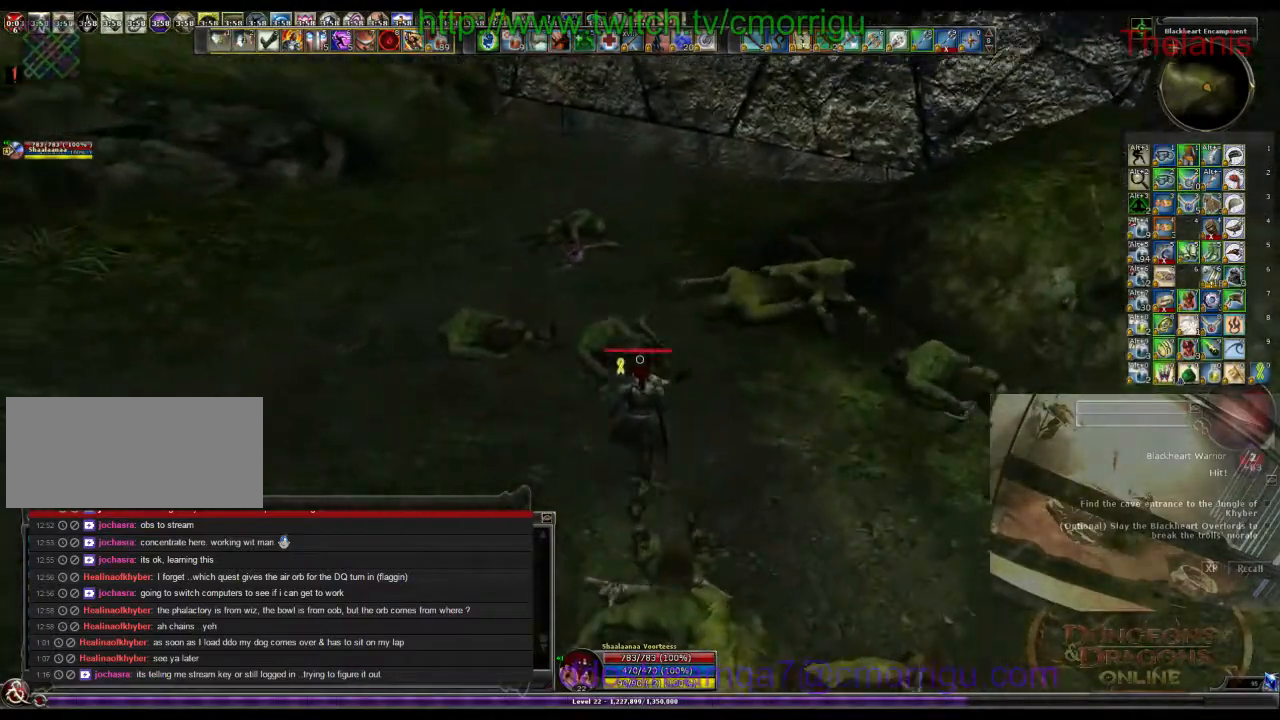
{"keys": ["w"], "events": []}
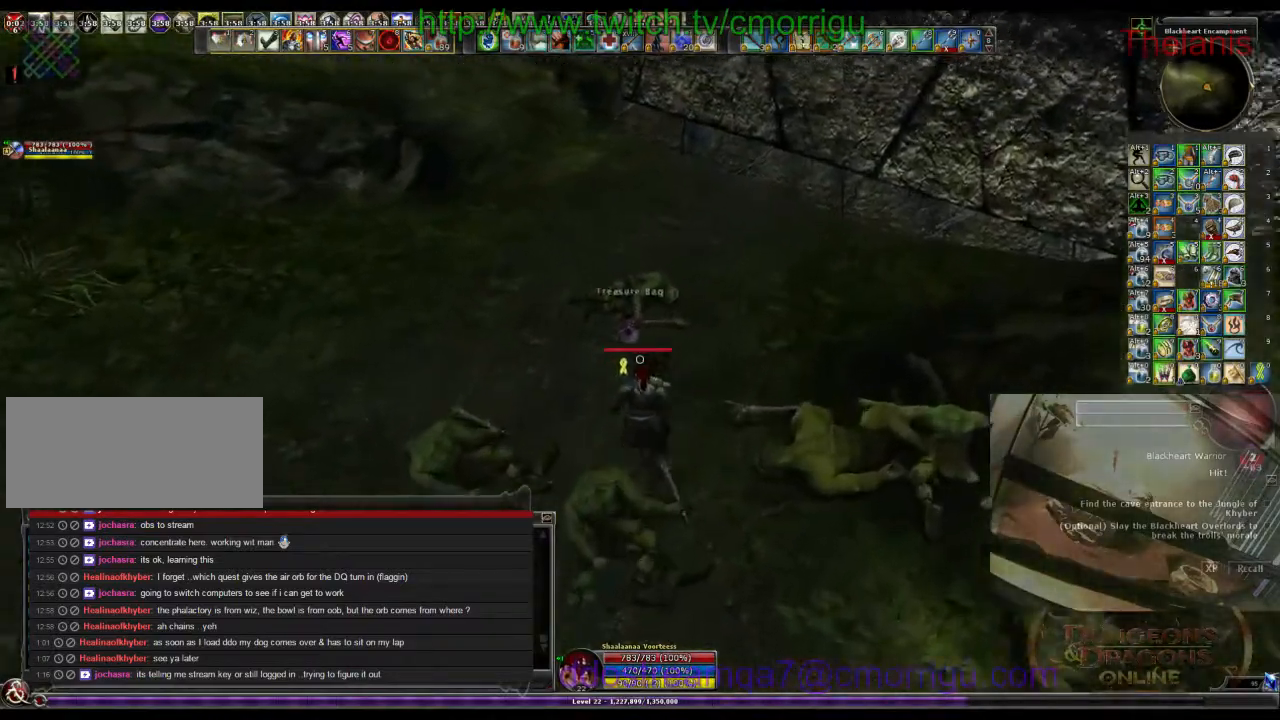
{"keys": ["w"], "events": [[33, "w", "up"], [100, "e", "down"], [300, "e", "up"], [433, "w", "down"]]}
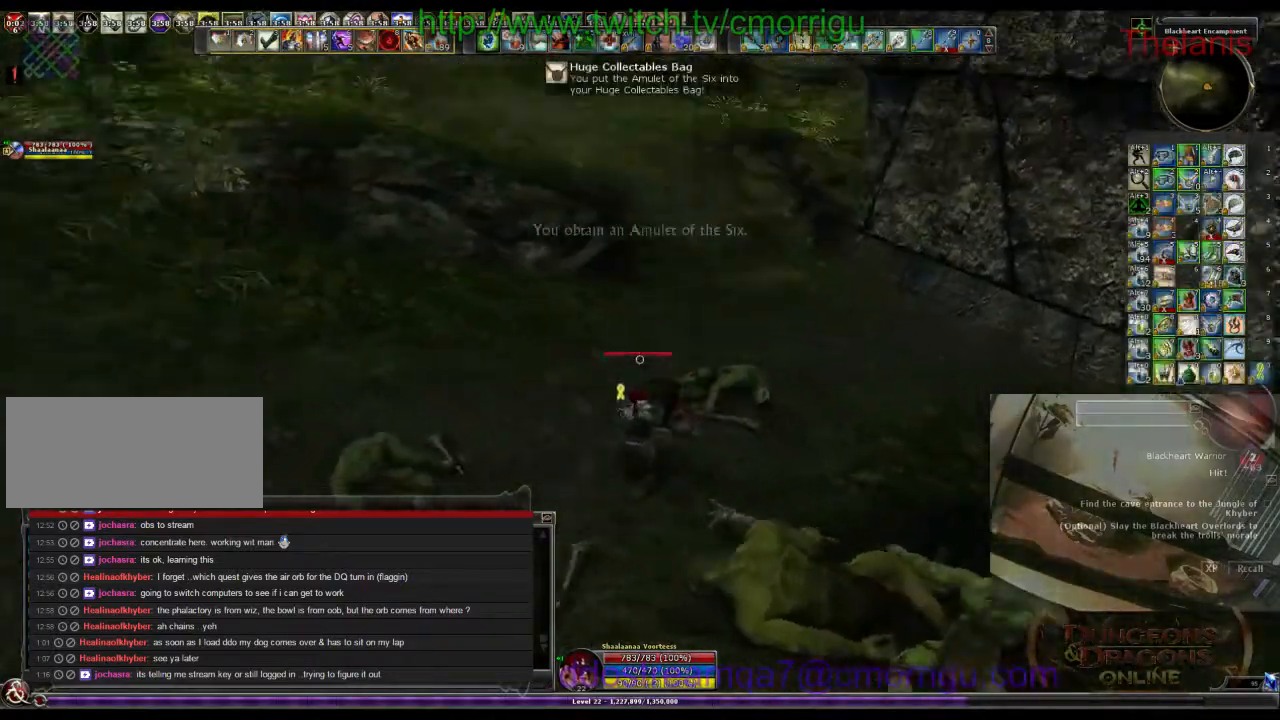
{"keys": ["w"], "events": []}
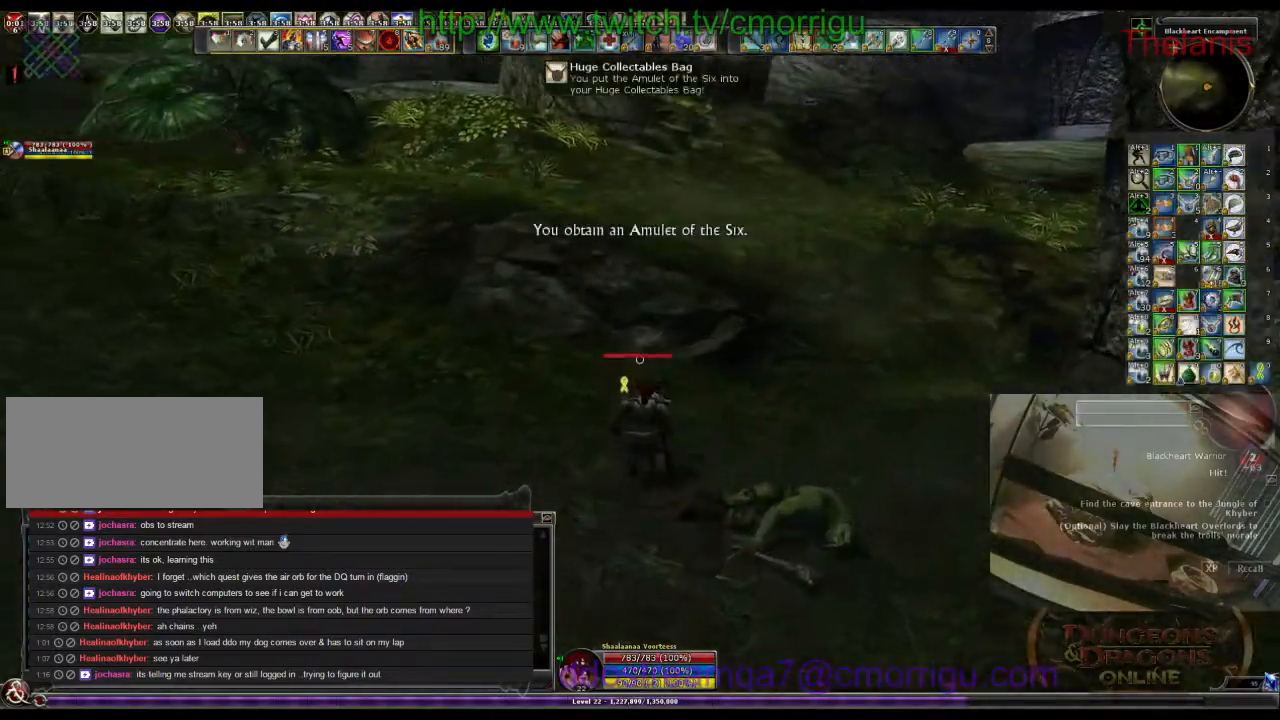
{"keys": ["w"], "events": []}
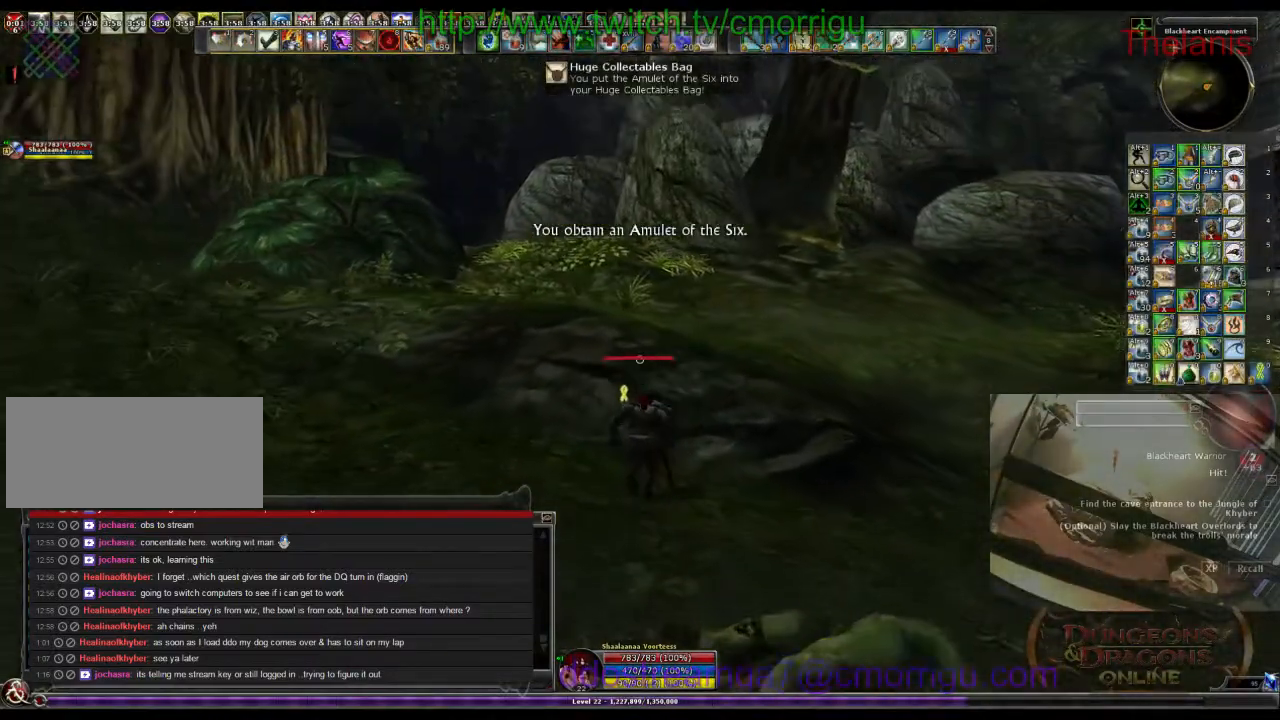
{"keys": ["w"], "events": []}
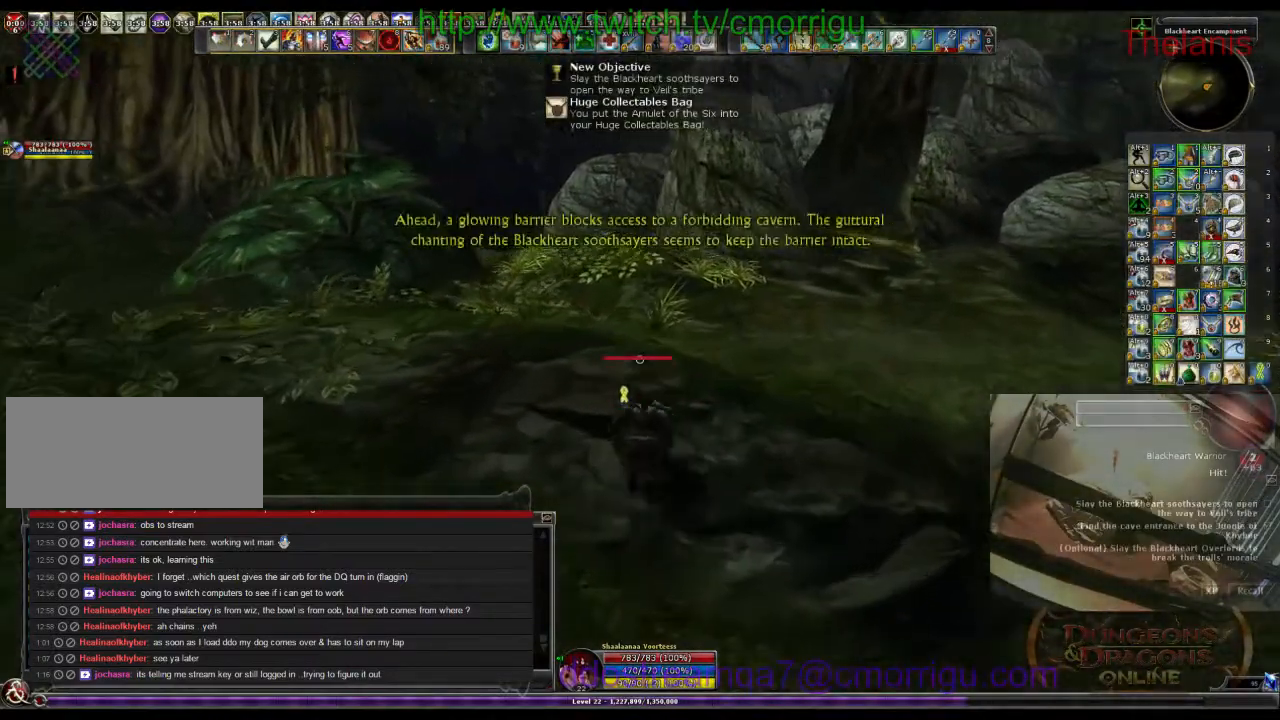
{"keys": ["w"], "events": []}
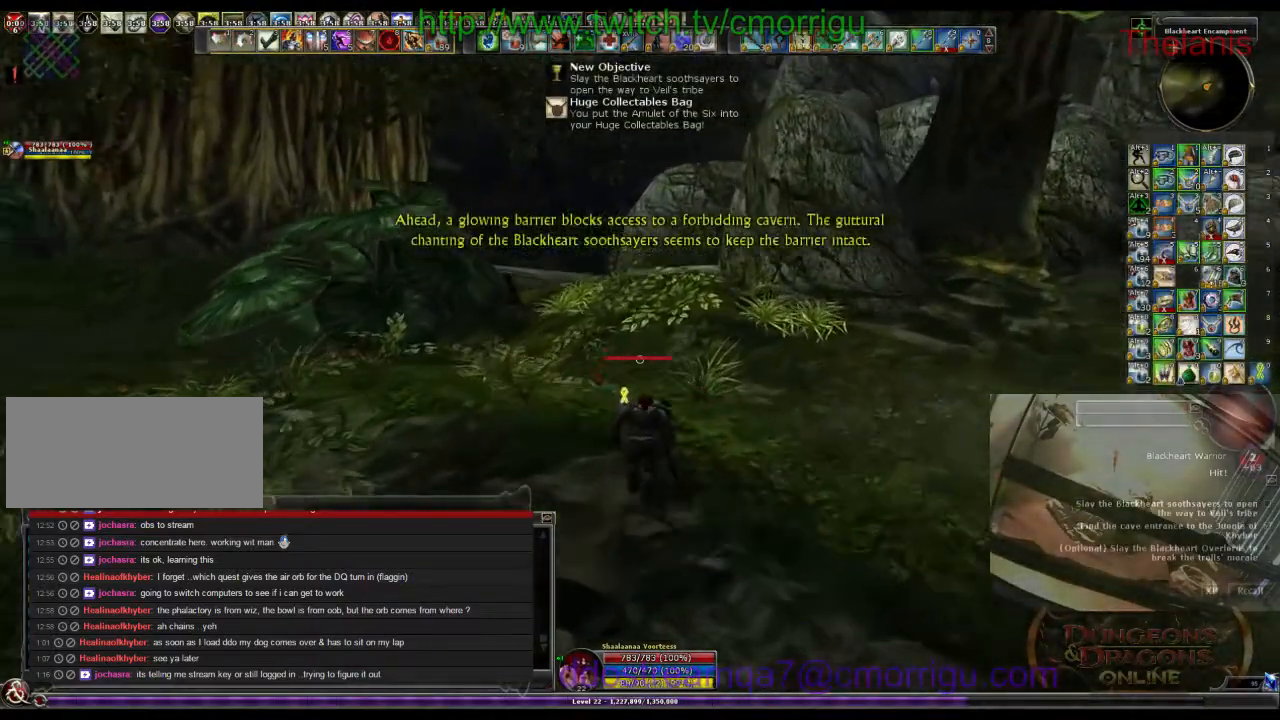
{"keys": ["w"], "events": []}
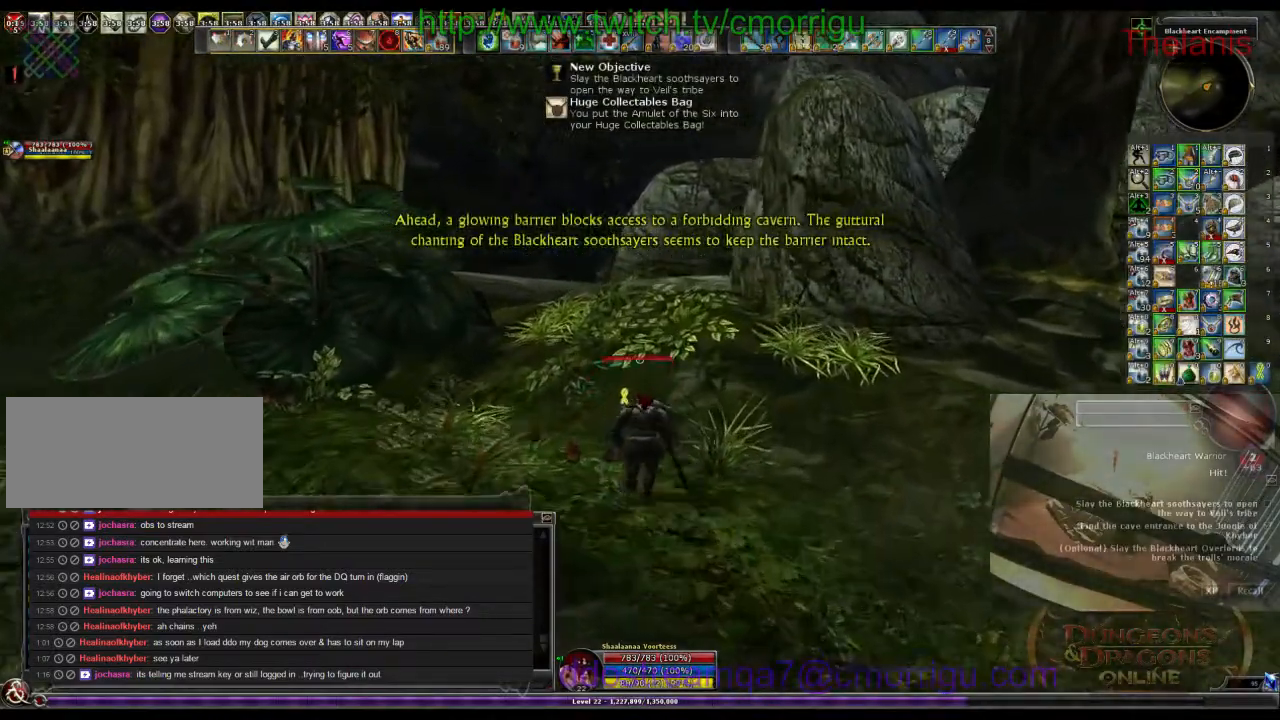
{"keys": ["w"], "events": []}
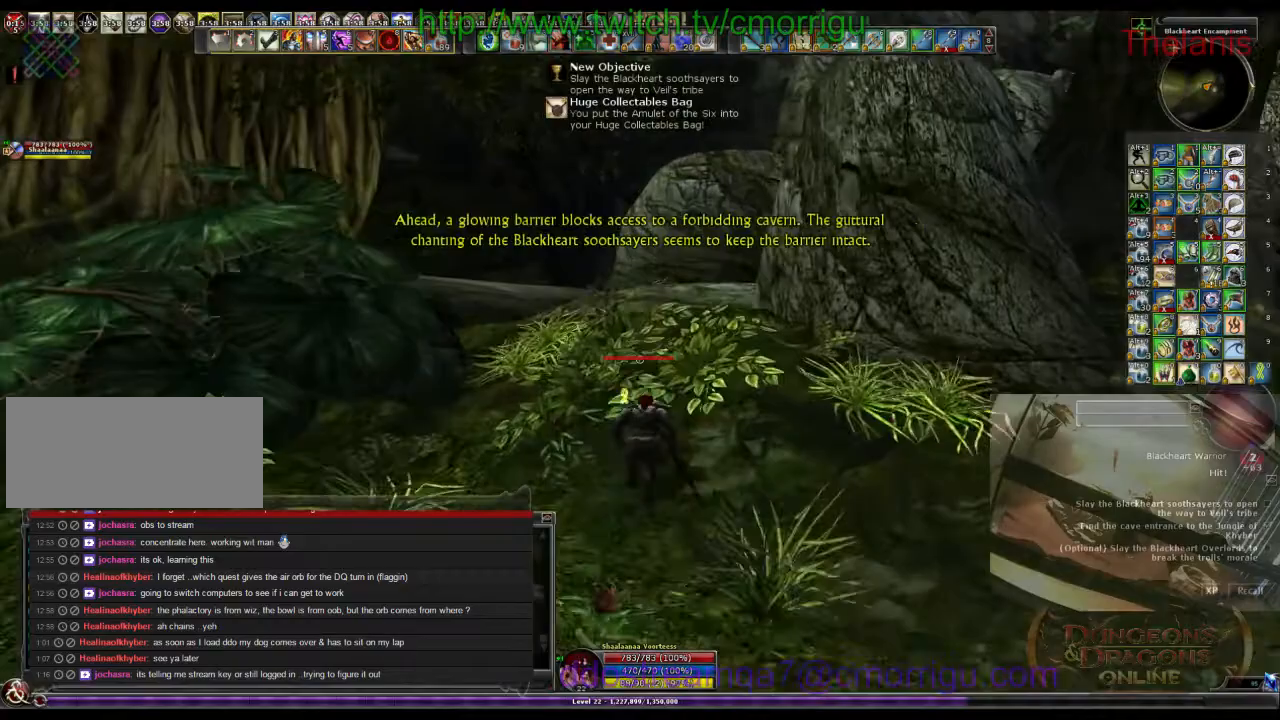
{"keys": ["w"], "events": []}
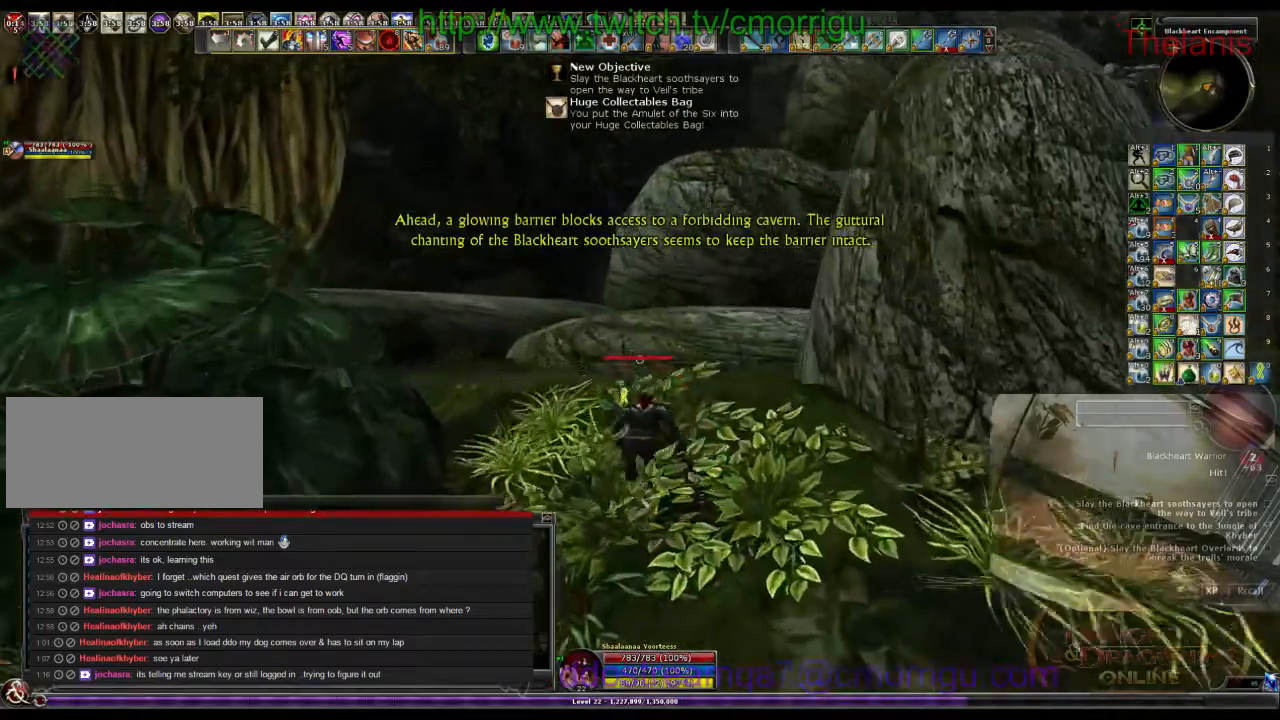
{"keys": ["w"], "events": []}
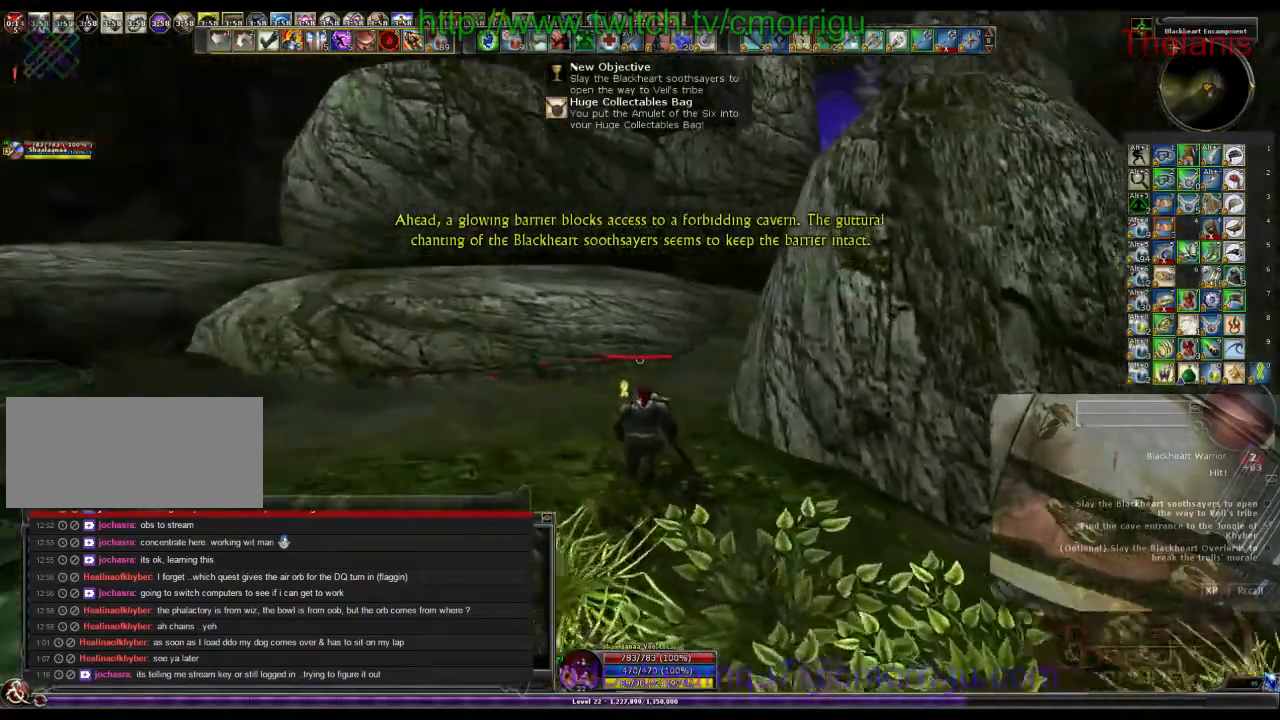
{"keys": ["w"], "events": []}
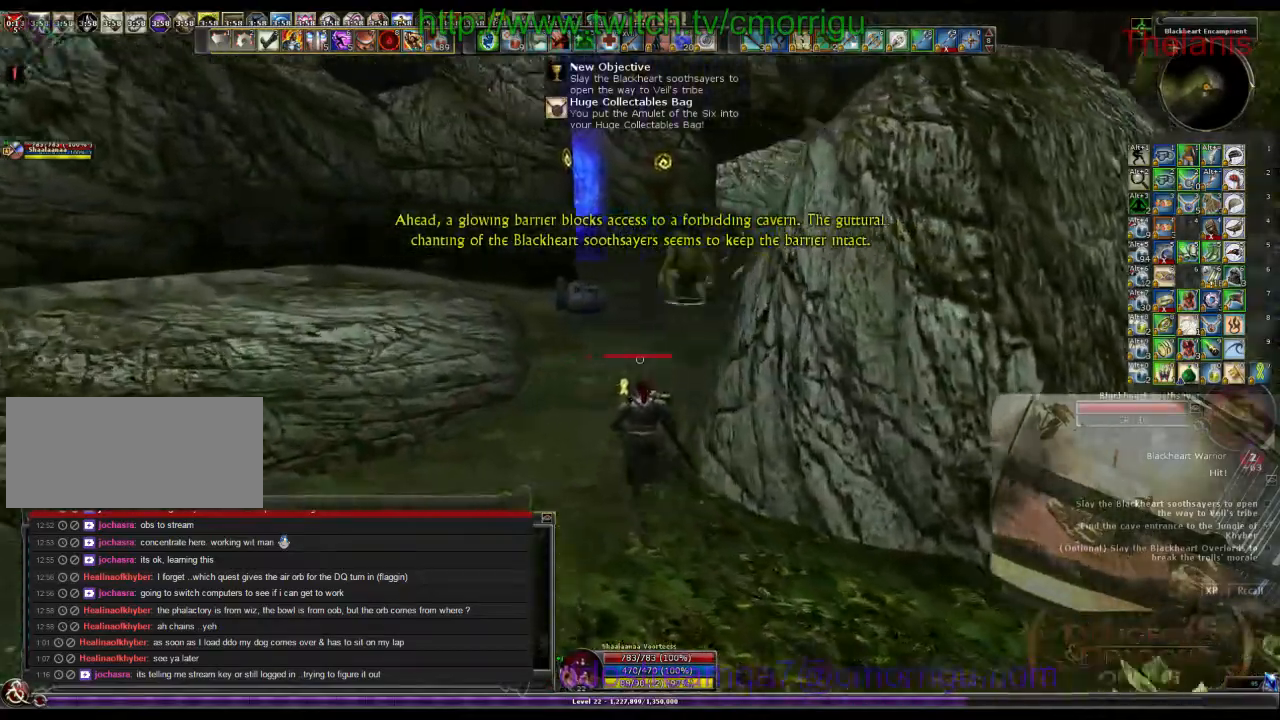
{"keys": ["w"], "events": [[166, "a", "down"], [433, "a", "up"]]}
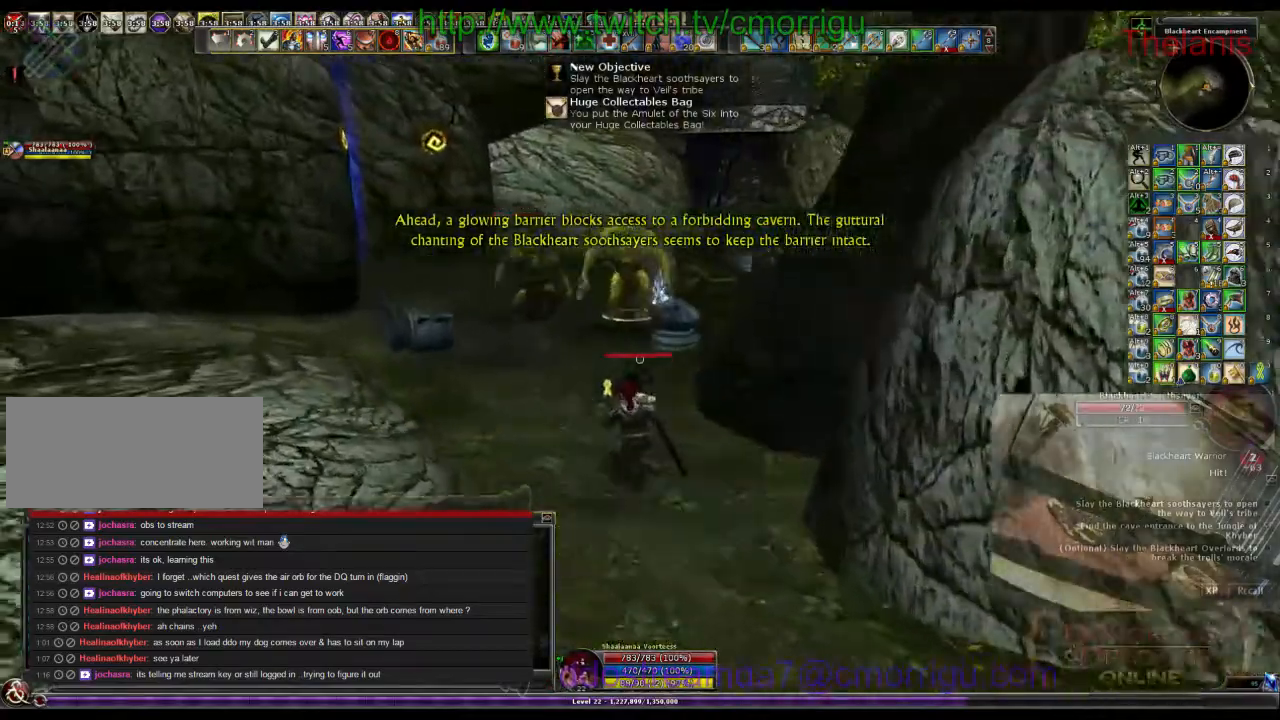
{"keys": ["w"], "events": []}
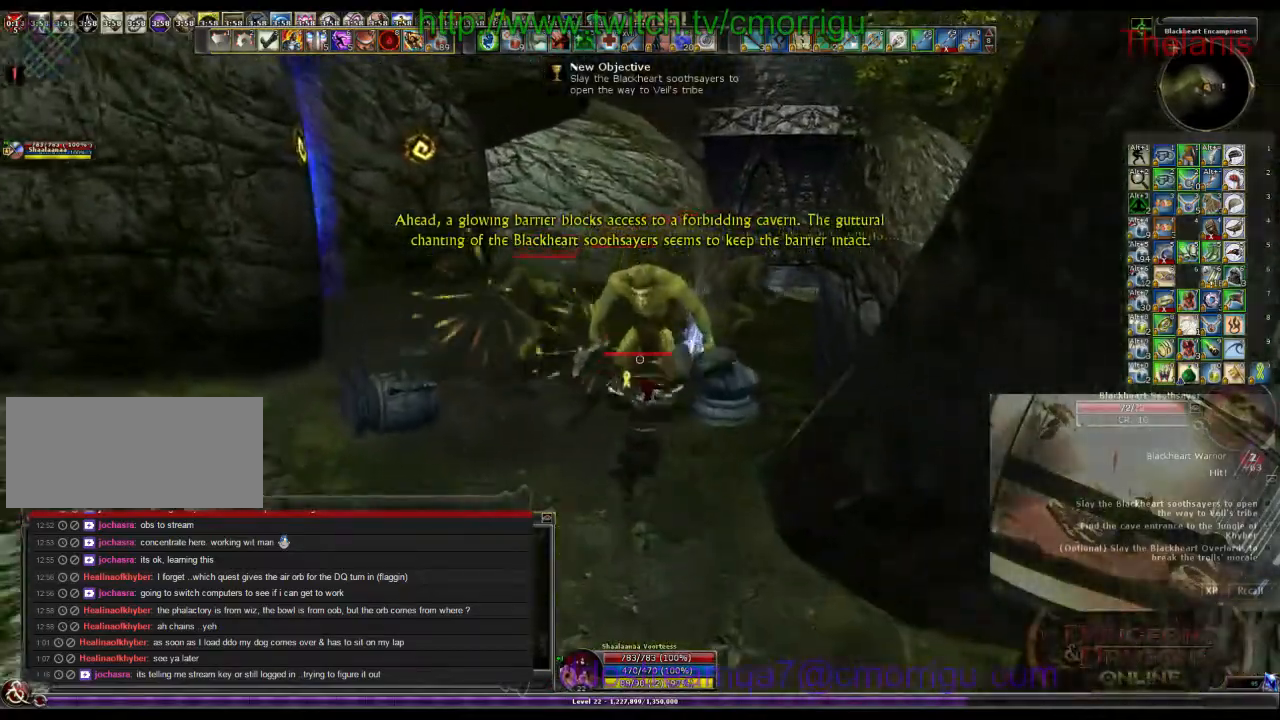
{"keys": [], "events": [[100, "1", "down"], [133, "w", "up"], [266, "1", "up"]]}
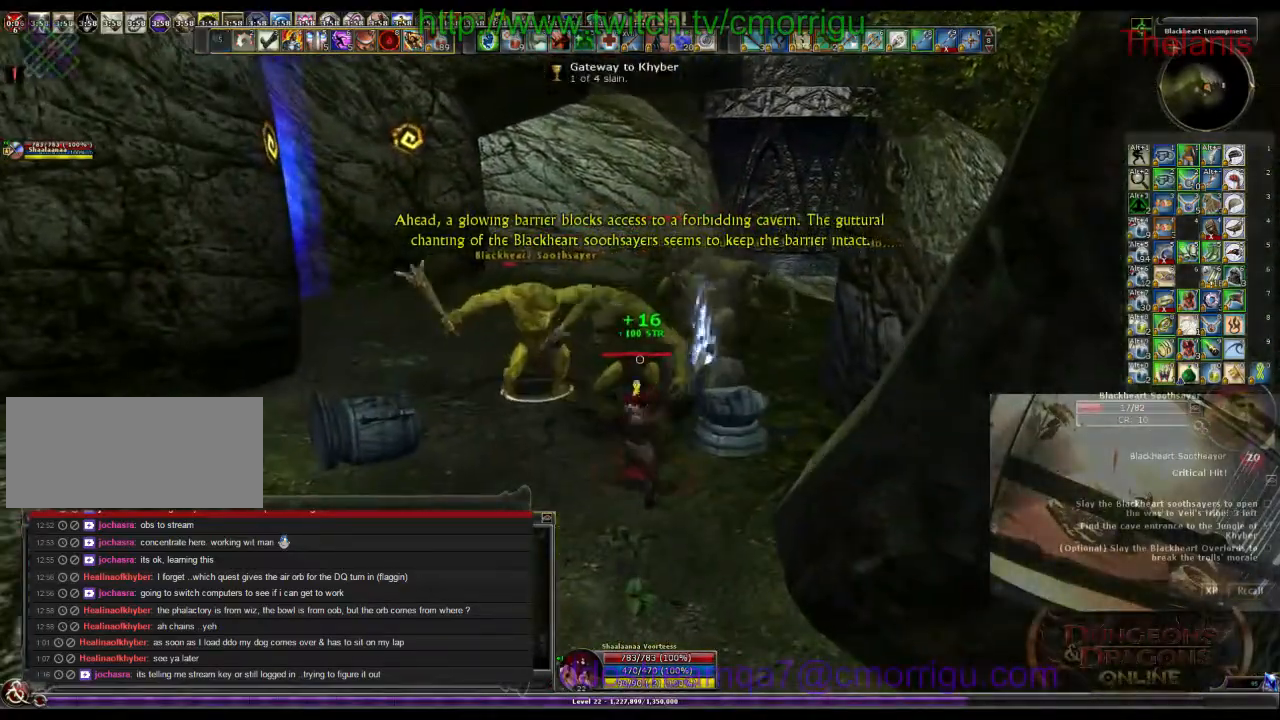
{"keys": ["w"], "events": [[66, "a", "down"], [100, "2", "down"], [133, "w", "down"], [300, "2", "up"], [333, "a", "up"]]}
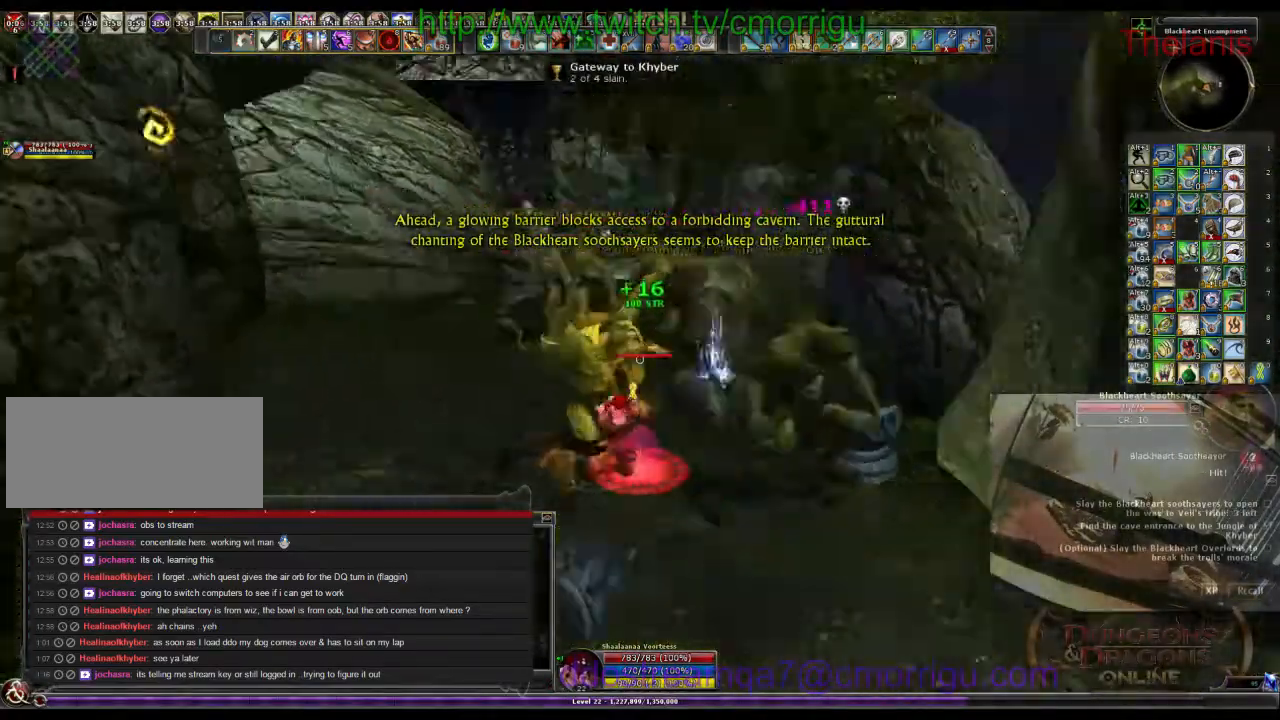
{"keys": [], "events": [[100, "w", "up"], [166, "d", "down"], [266, "d", "up"]]}
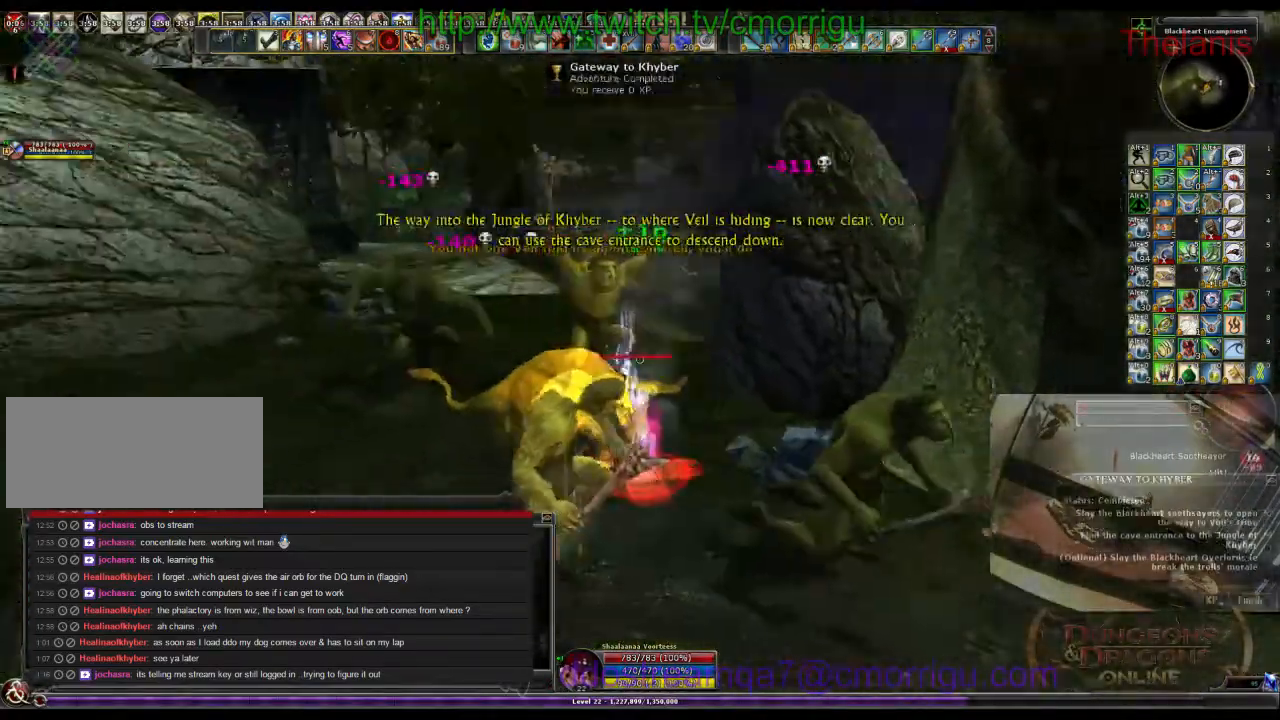
{"keys": [], "events": []}
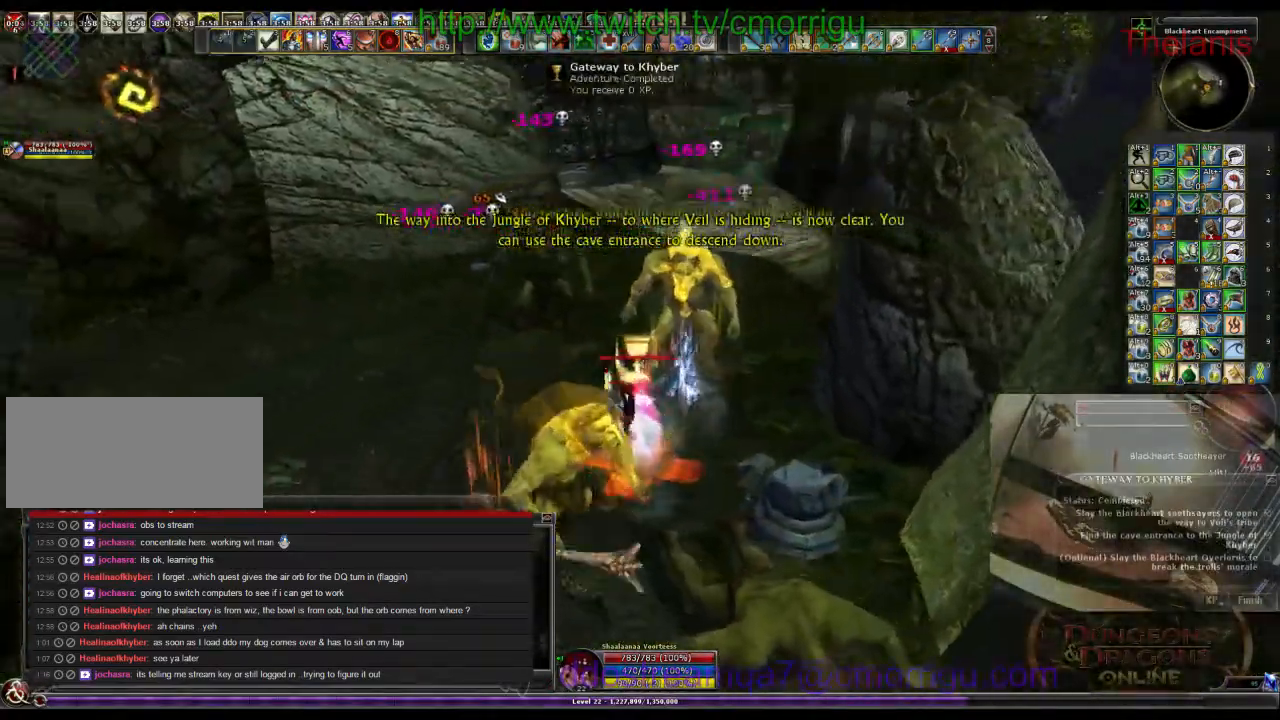
{"keys": ["d", "w"], "events": [[266, "w", "down"], [300, "d", "down"]]}
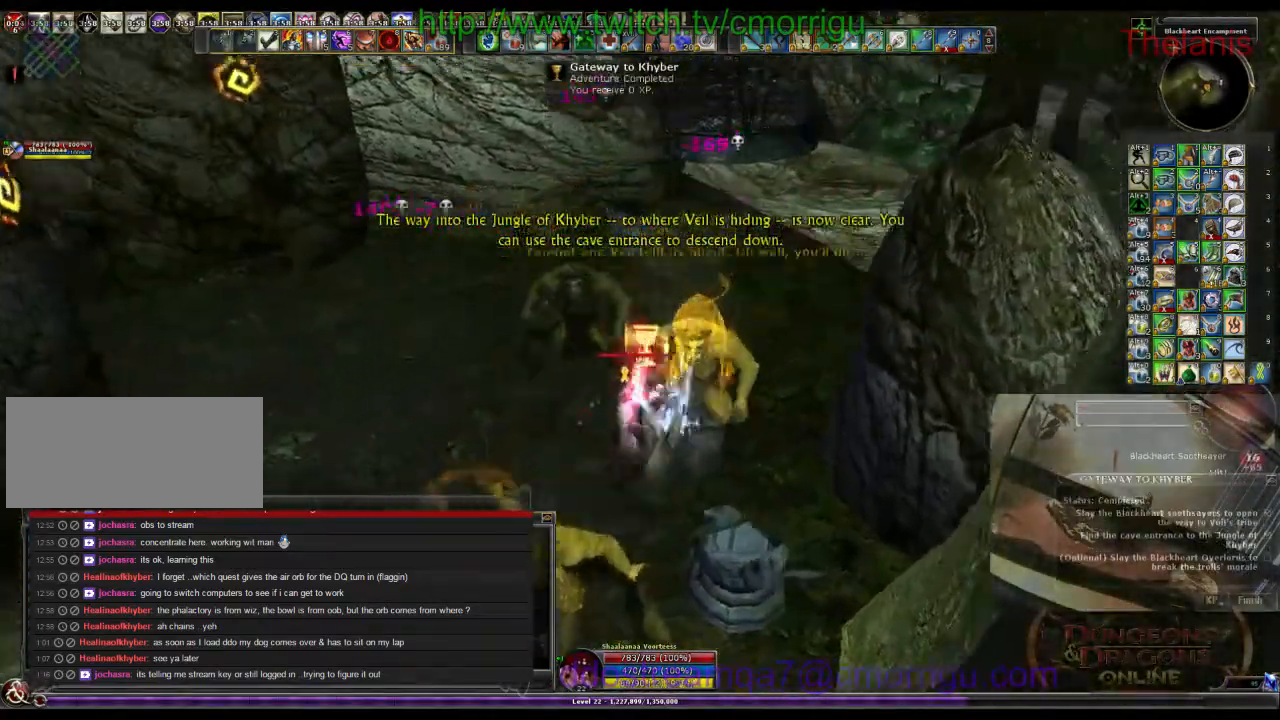
{"keys": [], "events": [[66, "d", "up"], [333, "w", "up"]]}
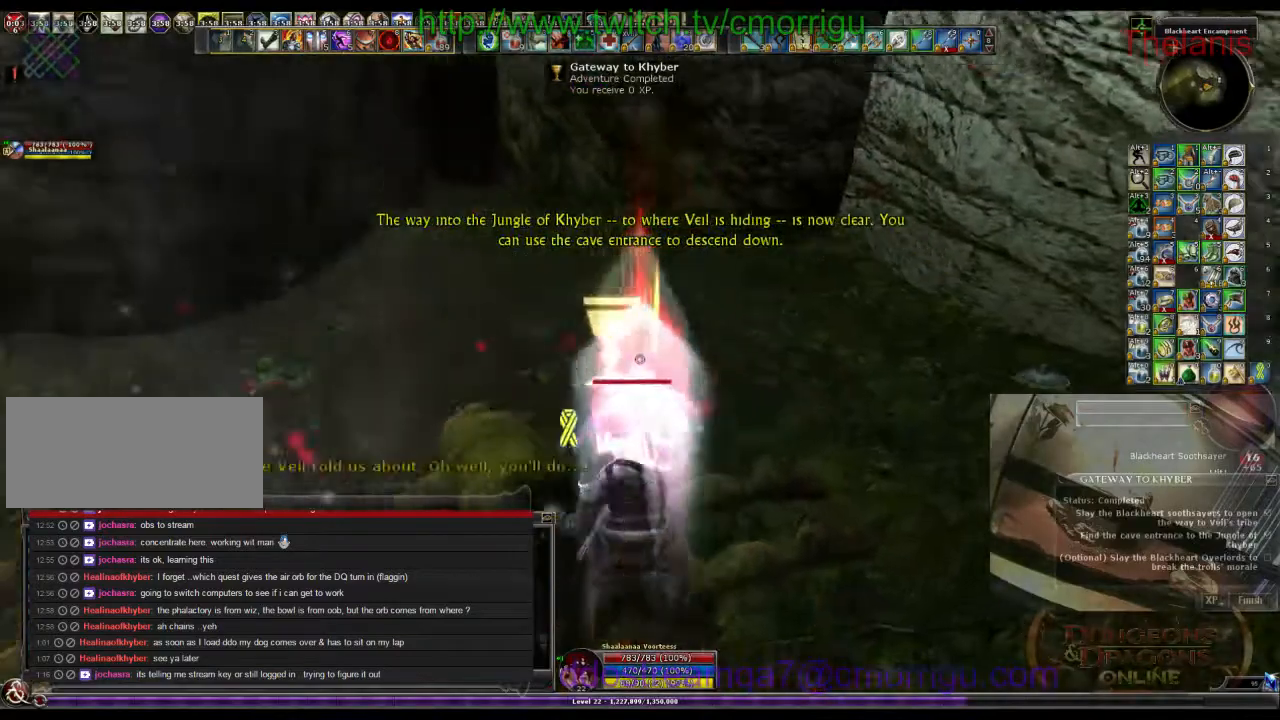
{"keys": ["w"], "events": [[100, "w", "down"]]}
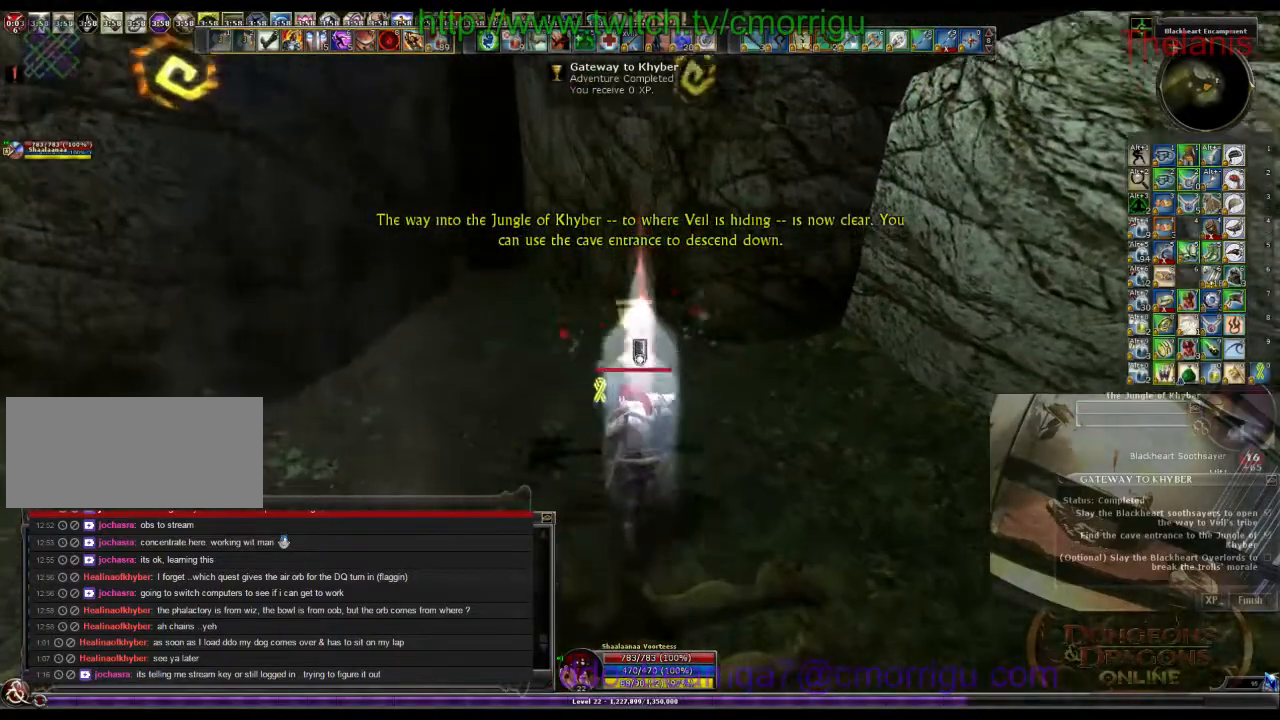
{"keys": ["w"], "events": []}
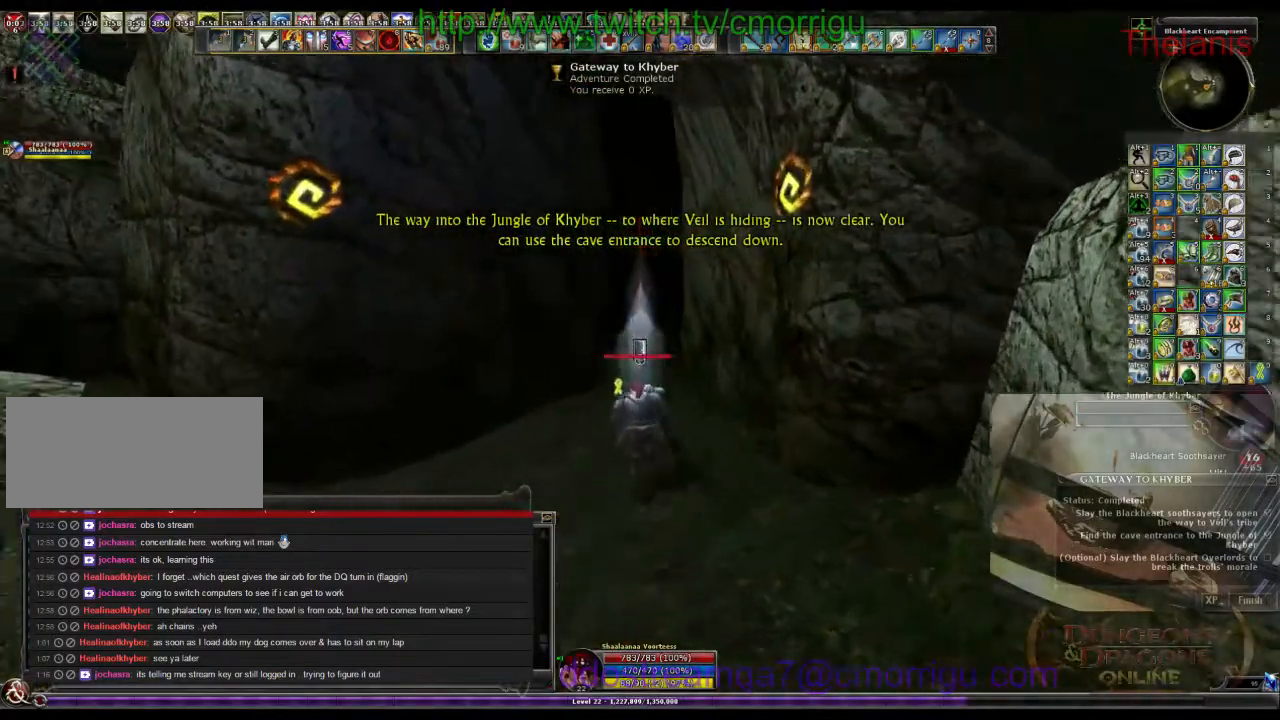
{"keys": [], "events": [[233, "w", "up"]]}
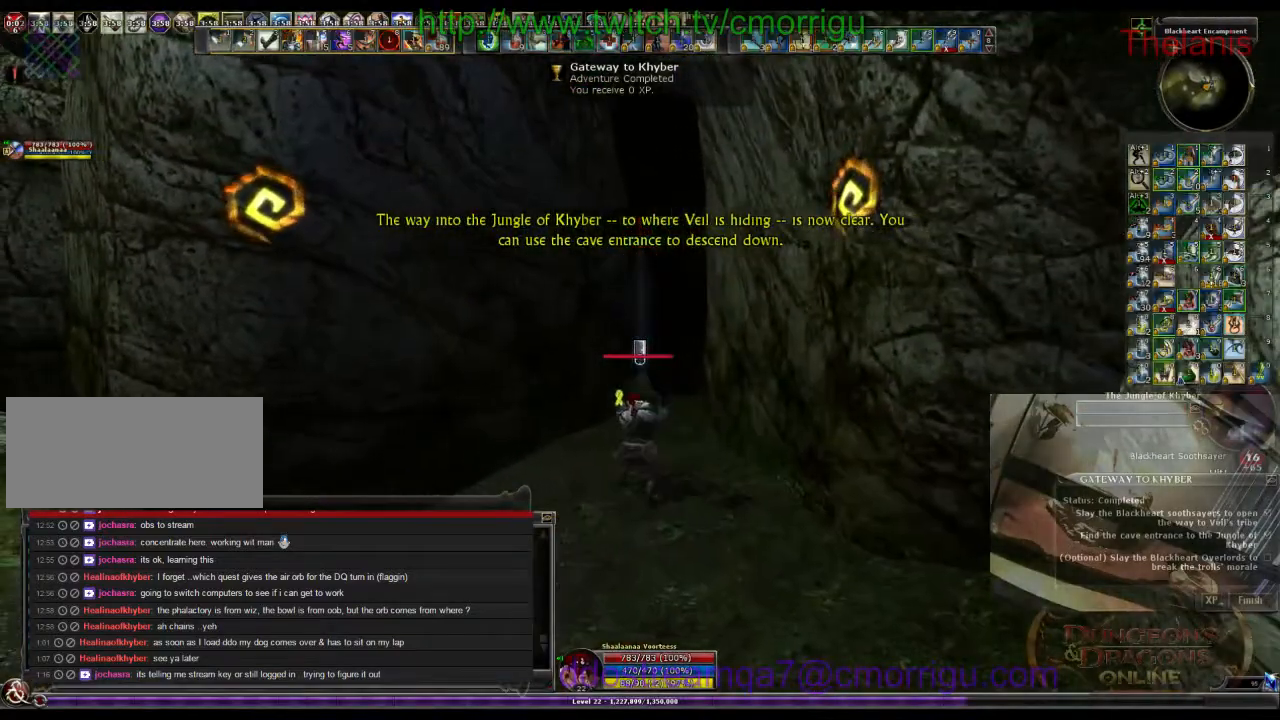
{"keys": [], "events": []}
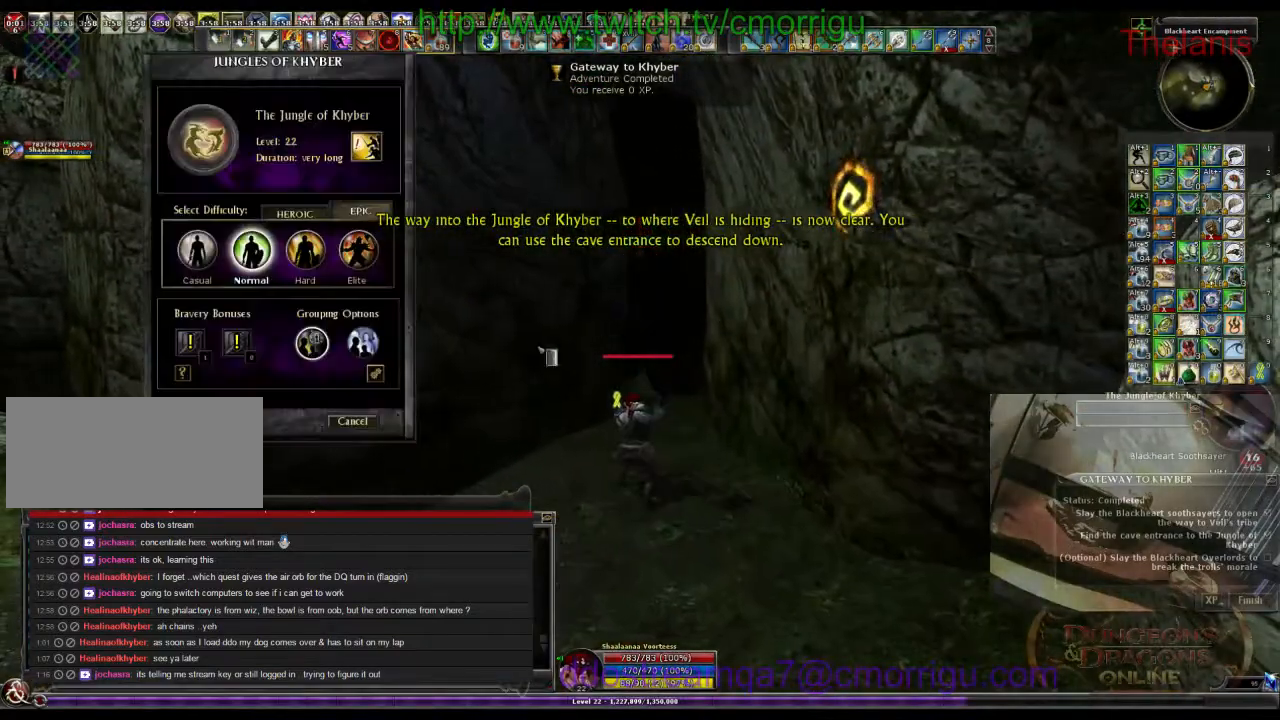
{"keys": [], "events": []}